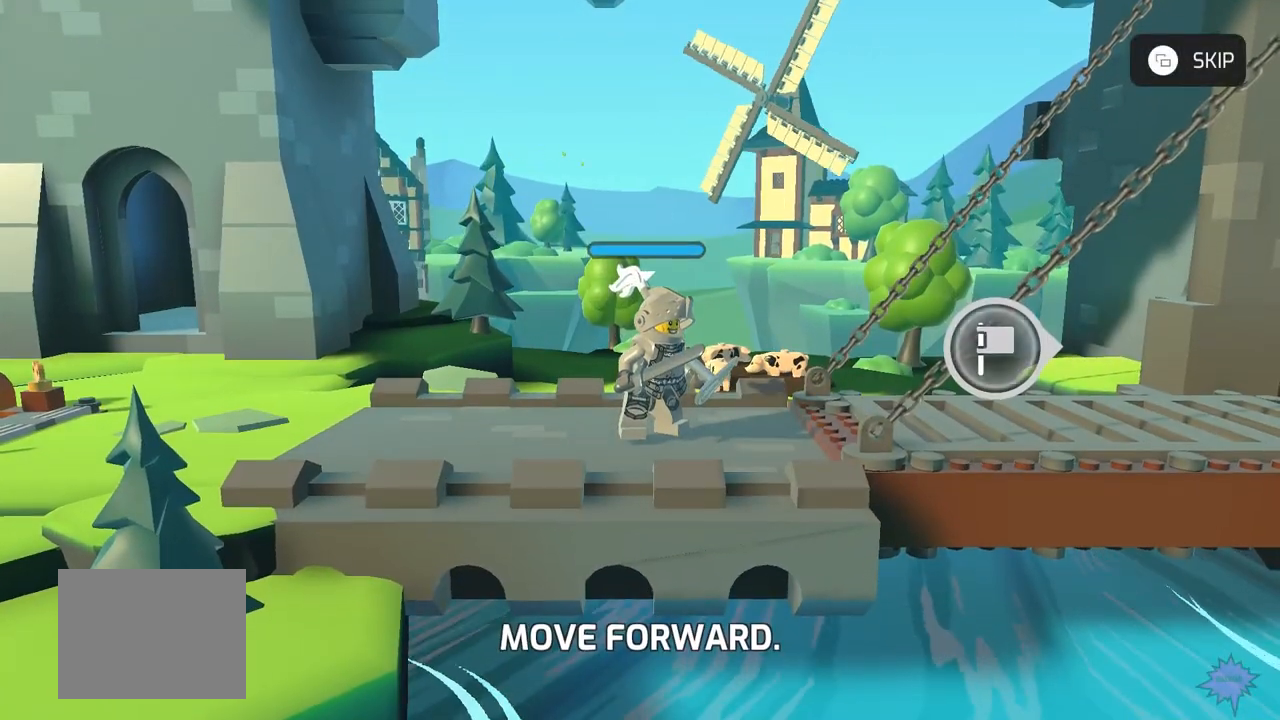
Gameplay with a controller (Xbox layout); each line is a JSON object with the inputs held at the frame after it (dt_ms = milliseconds from this image to that frame). "events" lists button and stick changes between this image and that frame as [ms after this image, input, new state], when the widget could be followed in between. Not read: L2 R2 R3.
{"dt_ms": 500, "buttons": ["L3"], "left_stick": "right", "events": [[300, "left_stick", "right"]]}
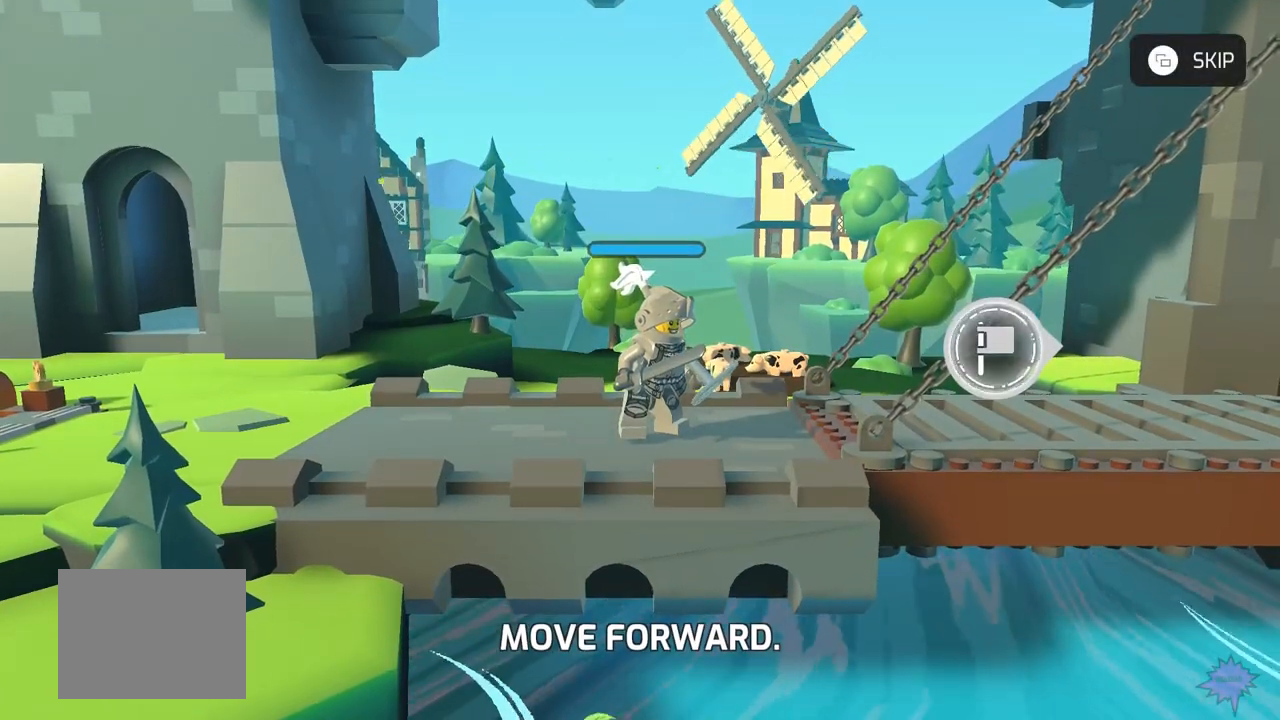
{"dt_ms": 500, "buttons": ["L3"], "left_stick": "center", "events": [[467, "left_stick", "center"]]}
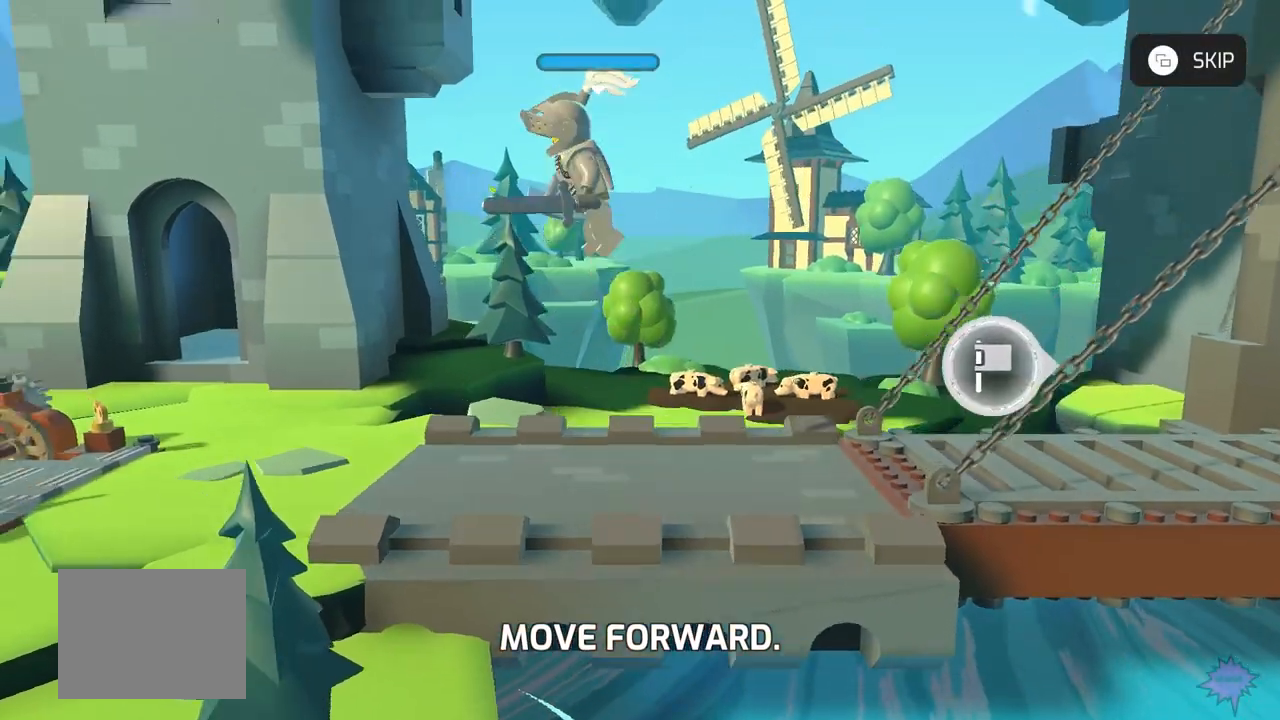
{"dt_ms": 500, "buttons": ["L3"], "left_stick": "left", "events": [[467, "left_stick", "left"]]}
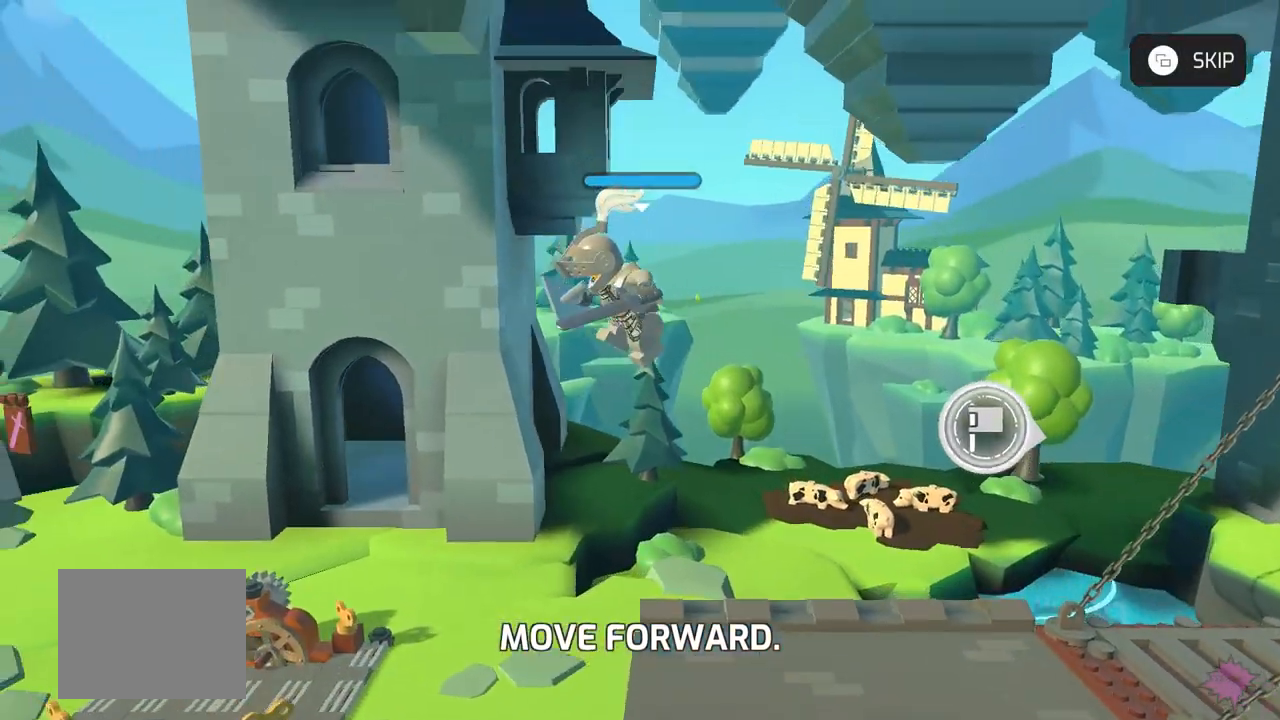
{"dt_ms": 500, "buttons": ["L3"], "left_stick": "left", "events": []}
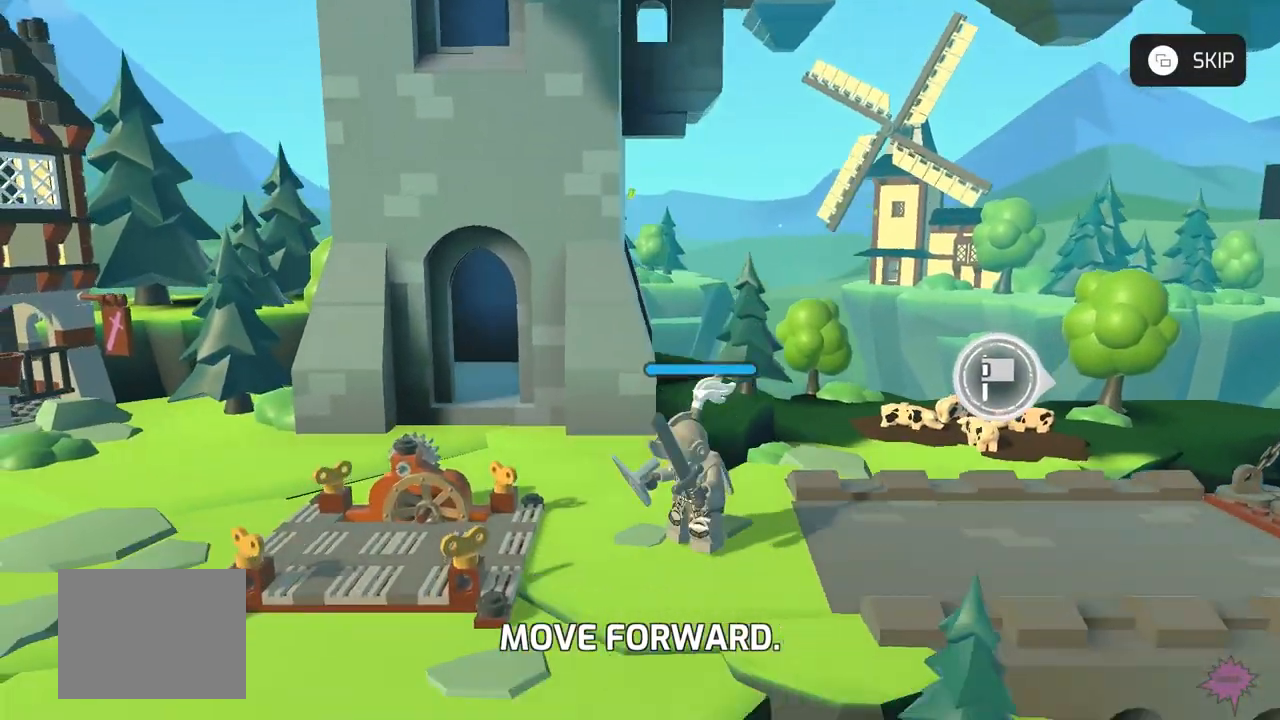
{"dt_ms": 500, "buttons": ["L3"], "left_stick": "center", "events": [[133, "left_stick", "center"]]}
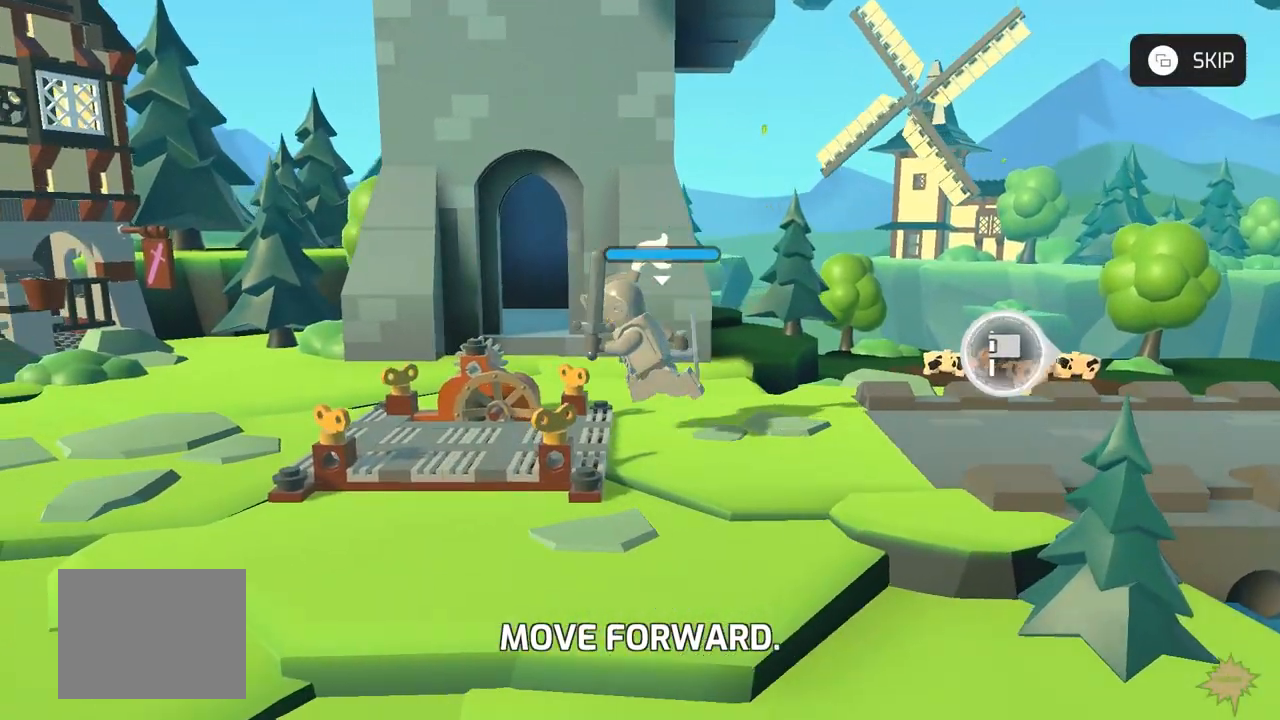
{"dt_ms": 500, "buttons": ["L3"], "left_stick": "right", "events": [[133, "left_stick", "right"]]}
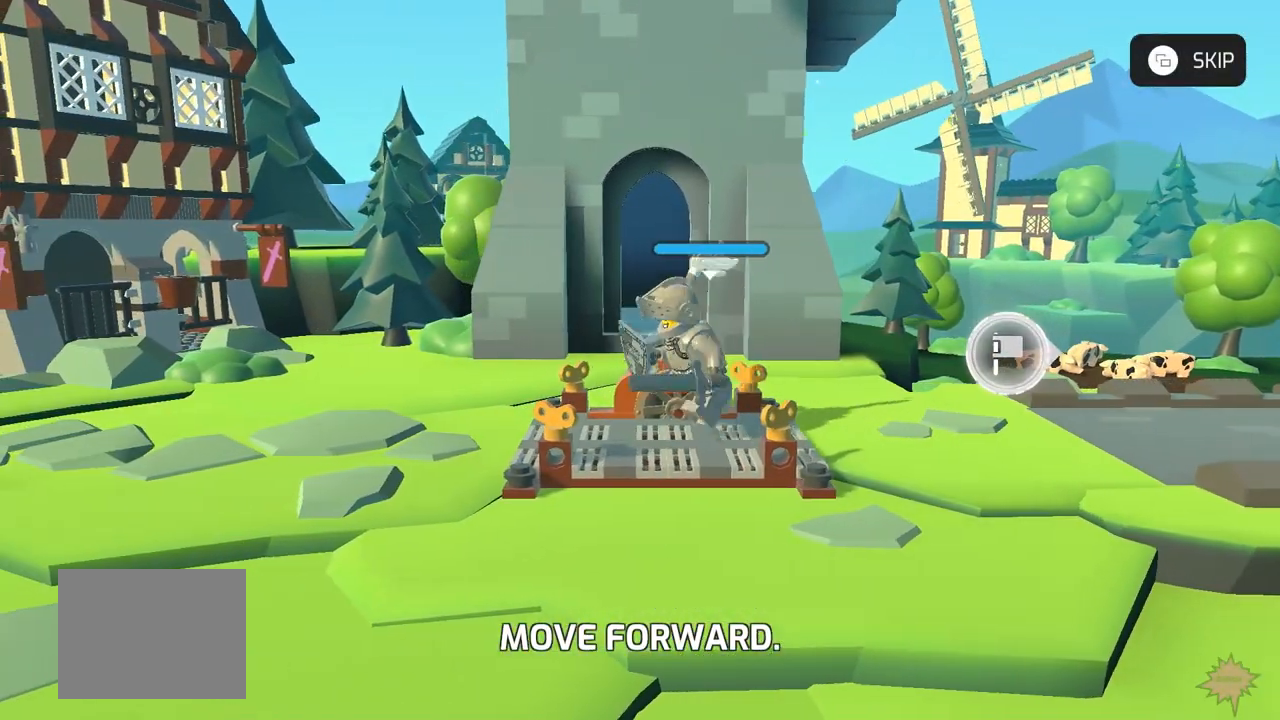
{"dt_ms": 500, "buttons": ["L3"], "left_stick": "center", "events": [[333, "left_stick", "center"]]}
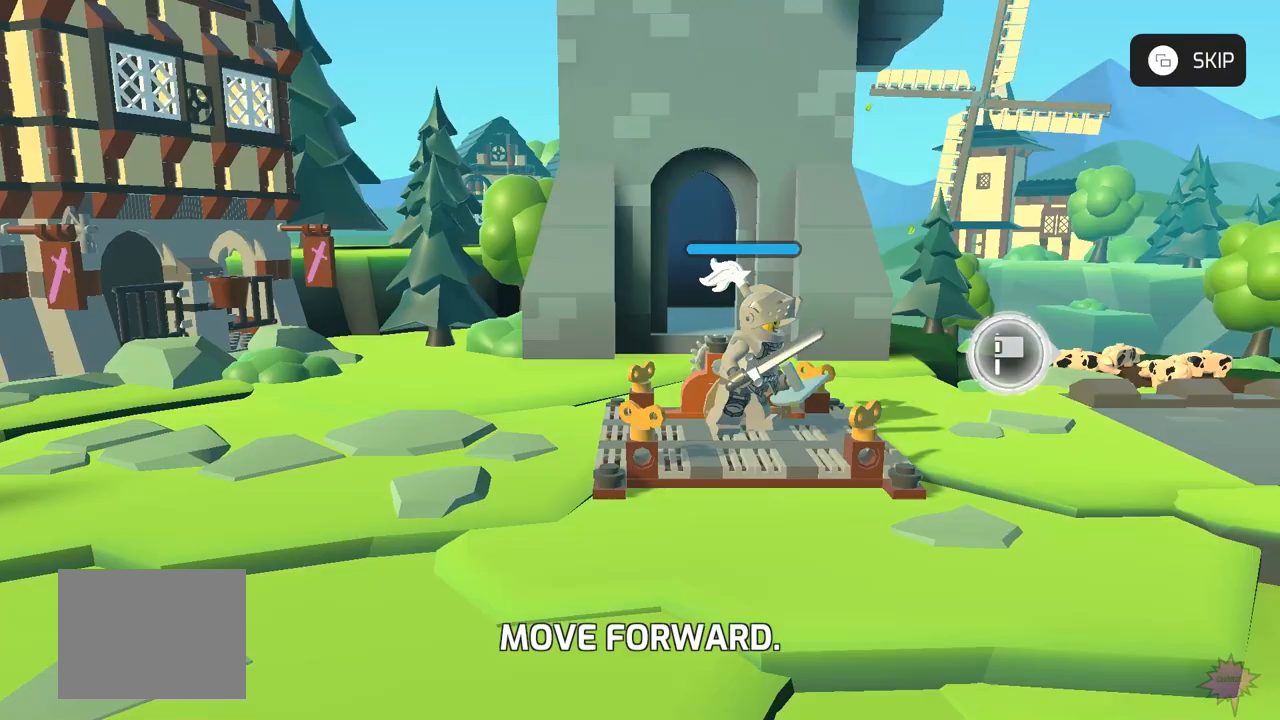
{"dt_ms": 500, "buttons": ["L3"], "left_stick": "left", "events": [[300, "left_stick", "left"]]}
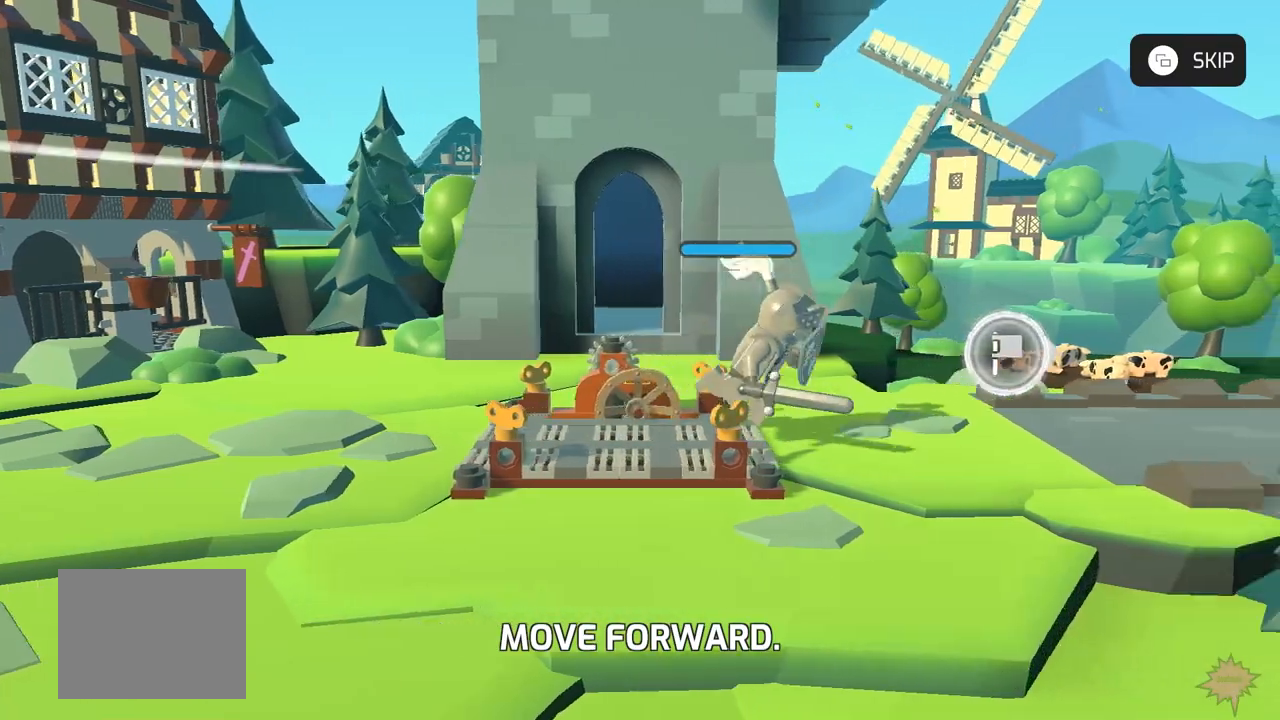
{"dt_ms": 500, "buttons": ["L3"], "left_stick": "center", "events": [[467, "left_stick", "center"]]}
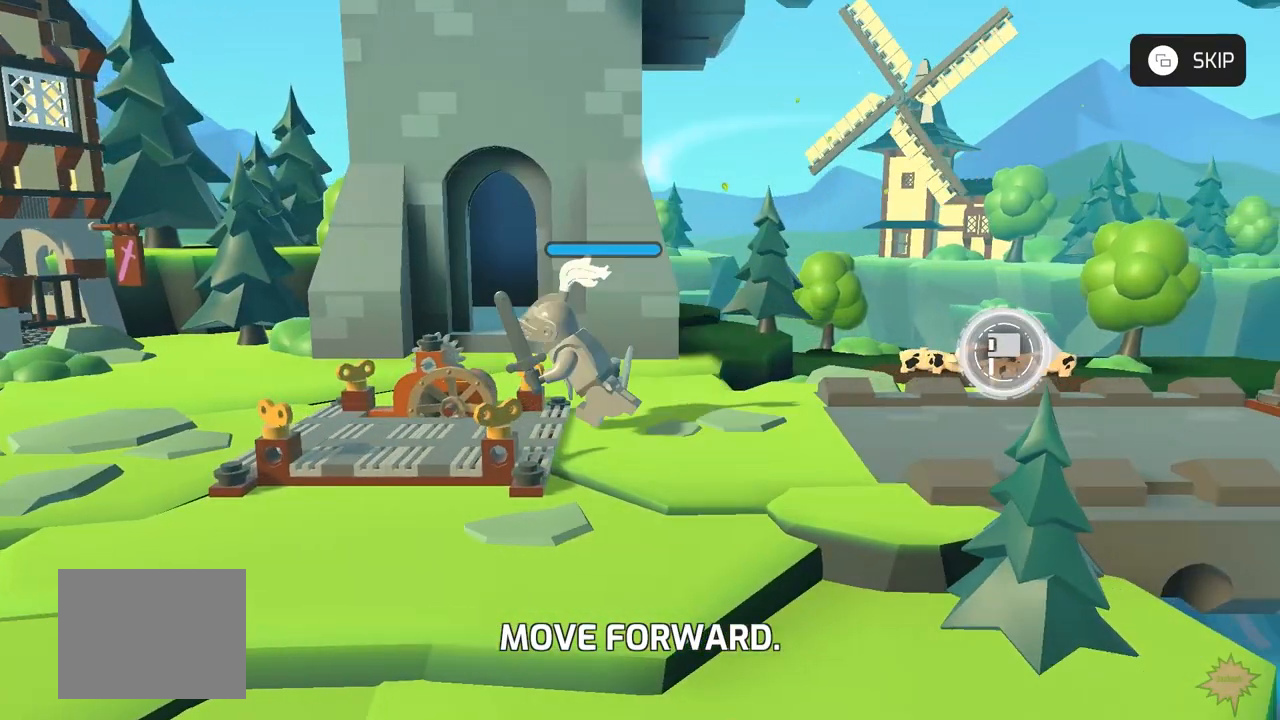
{"dt_ms": 500, "buttons": ["L3"], "left_stick": "right", "events": [[467, "left_stick", "right"]]}
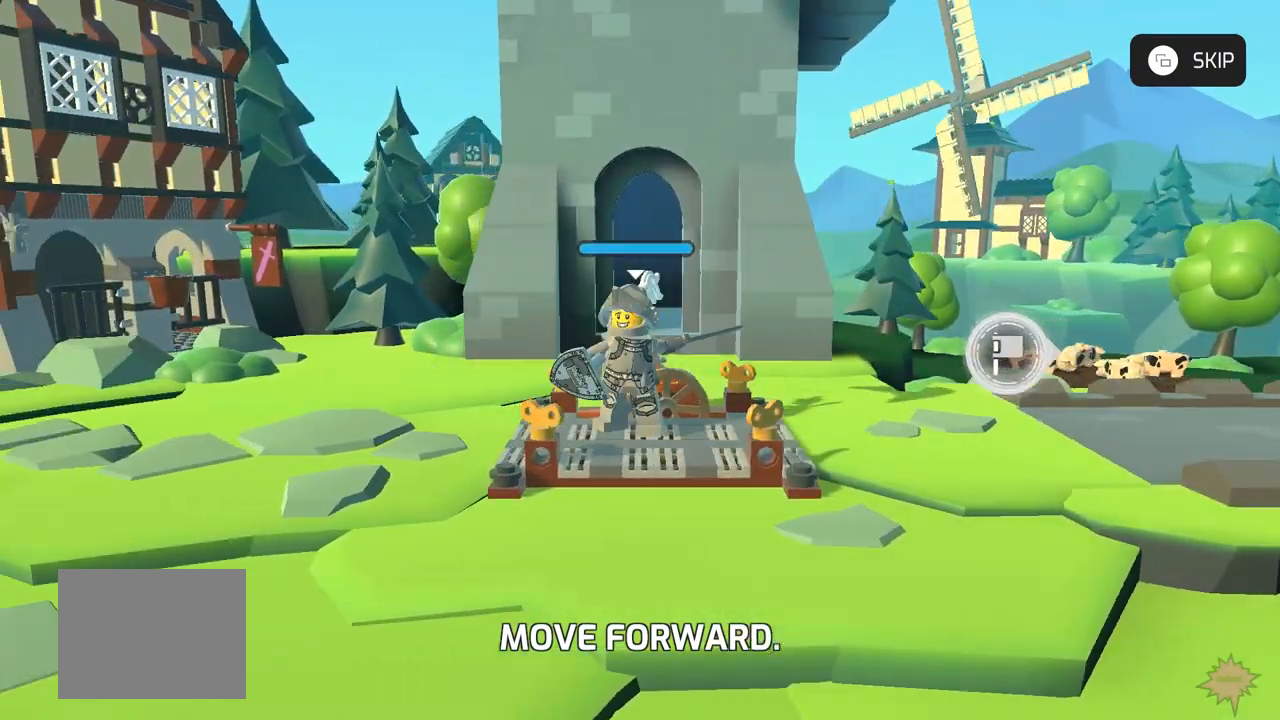
{"dt_ms": 500, "buttons": ["L3"], "left_stick": "right", "events": []}
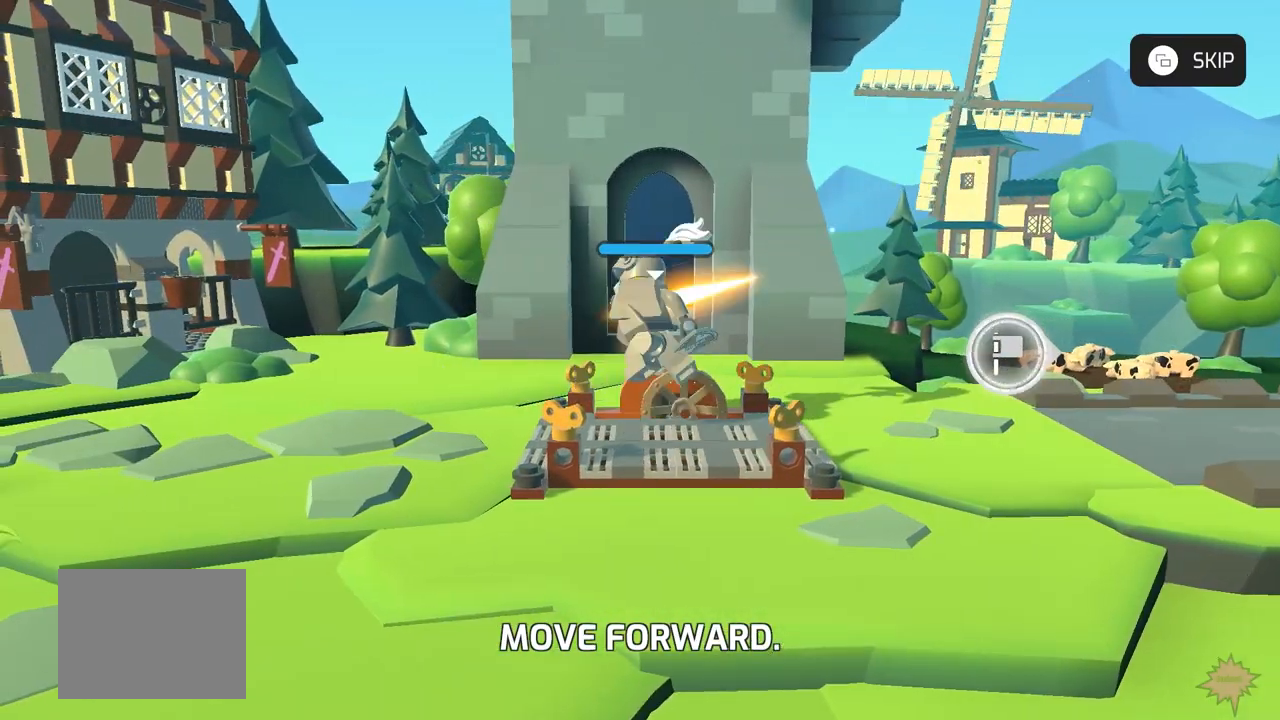
{"dt_ms": 500, "buttons": ["L3"], "left_stick": "center", "events": [[167, "left_stick", "center"]]}
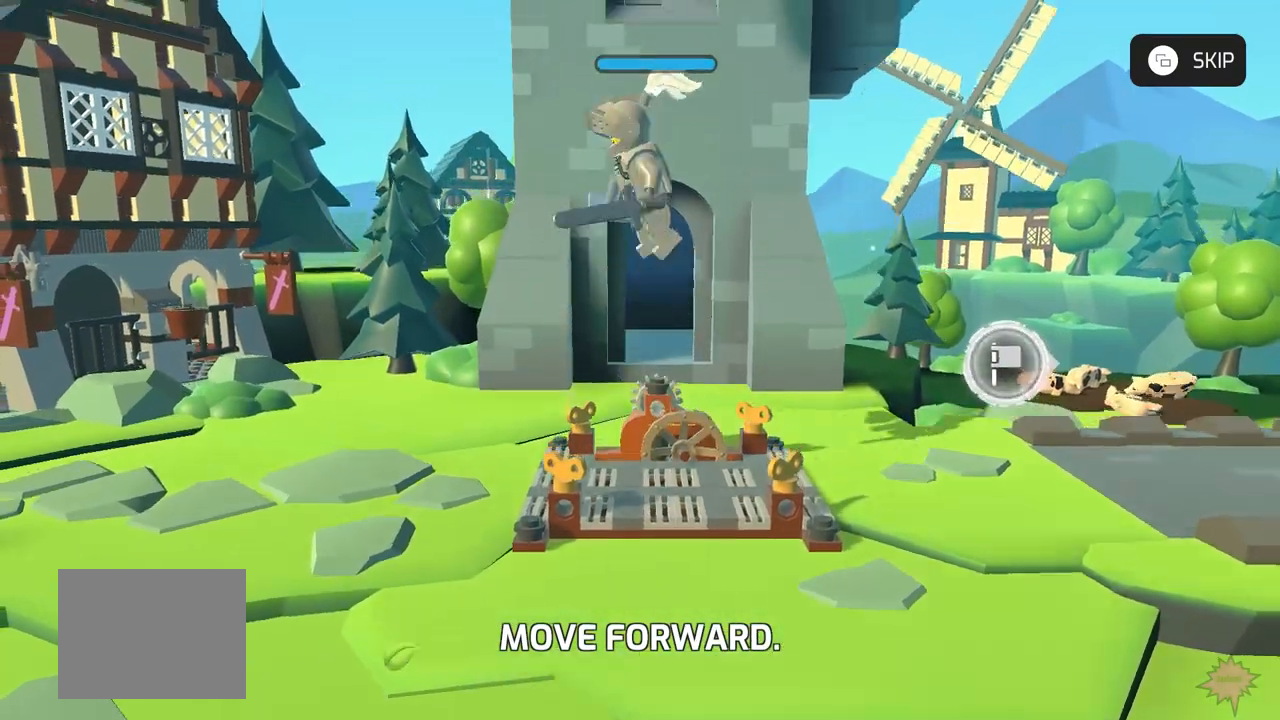
{"dt_ms": 500, "buttons": ["L3"], "left_stick": "left", "events": [[133, "left_stick", "left"]]}
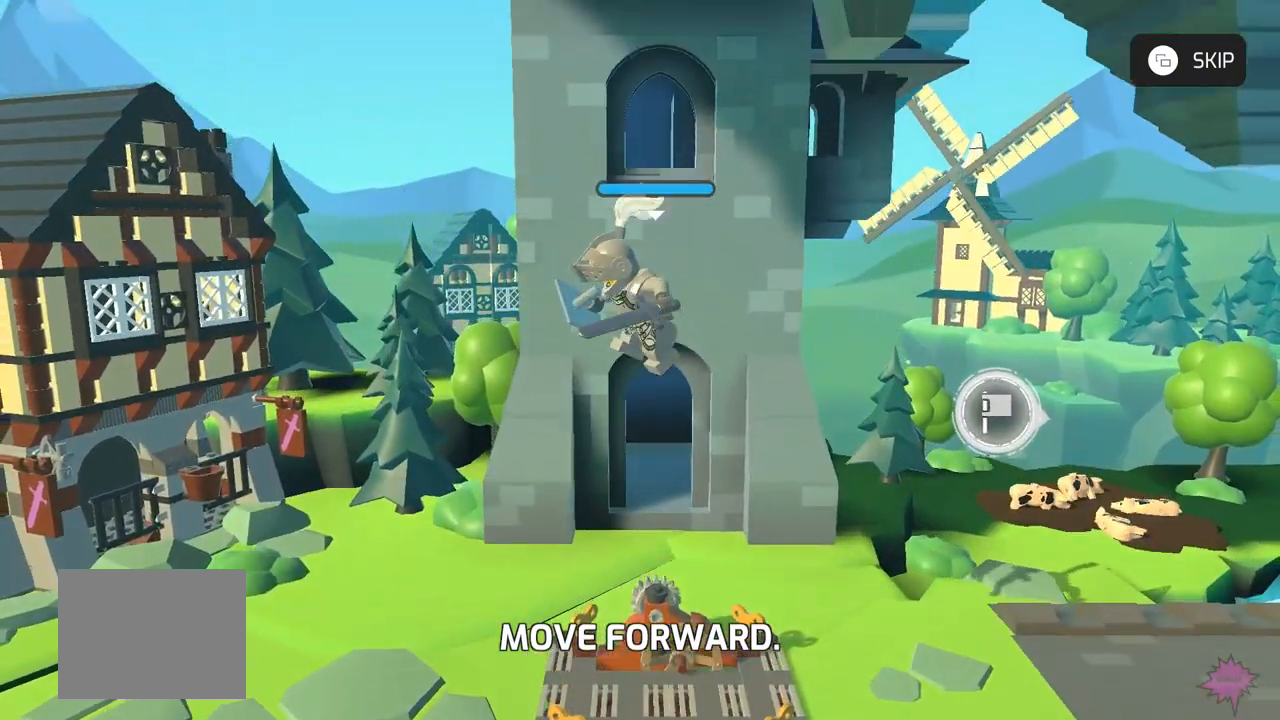
{"dt_ms": 500, "buttons": ["L3"], "left_stick": "center", "events": [[333, "left_stick", "center"]]}
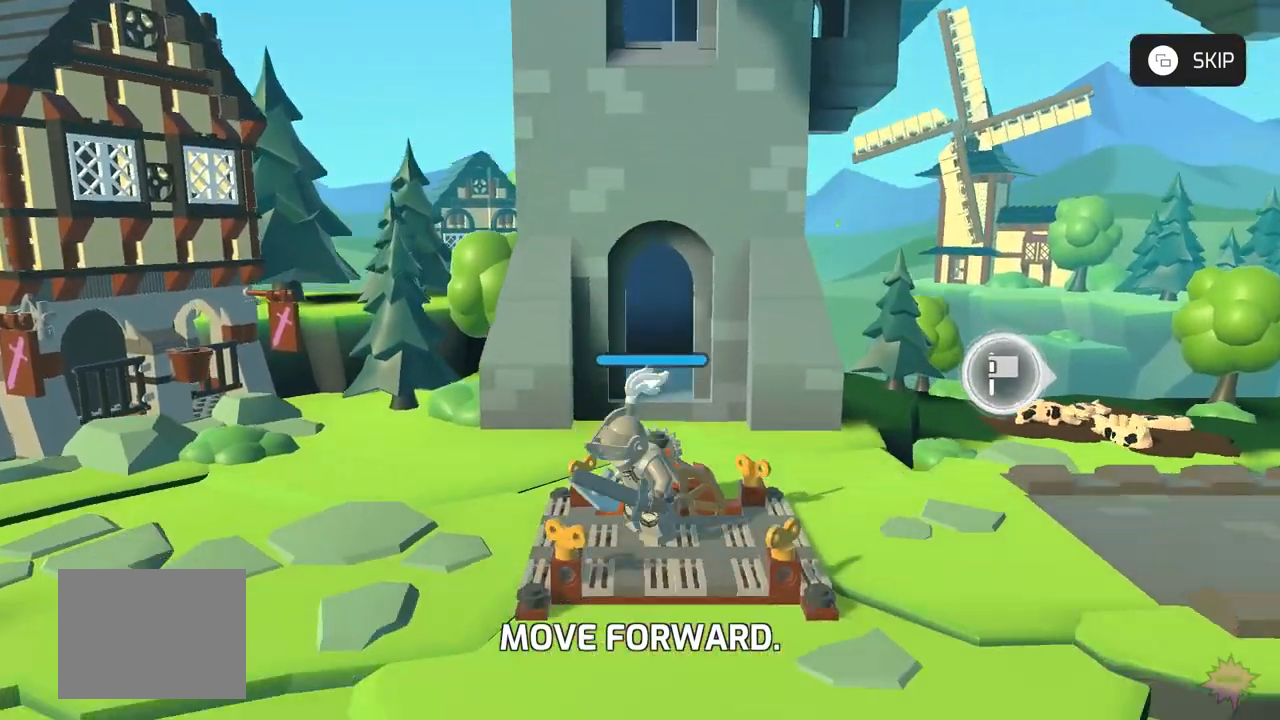
{"dt_ms": 500, "buttons": ["L3"], "left_stick": "right", "events": [[300, "left_stick", "right"]]}
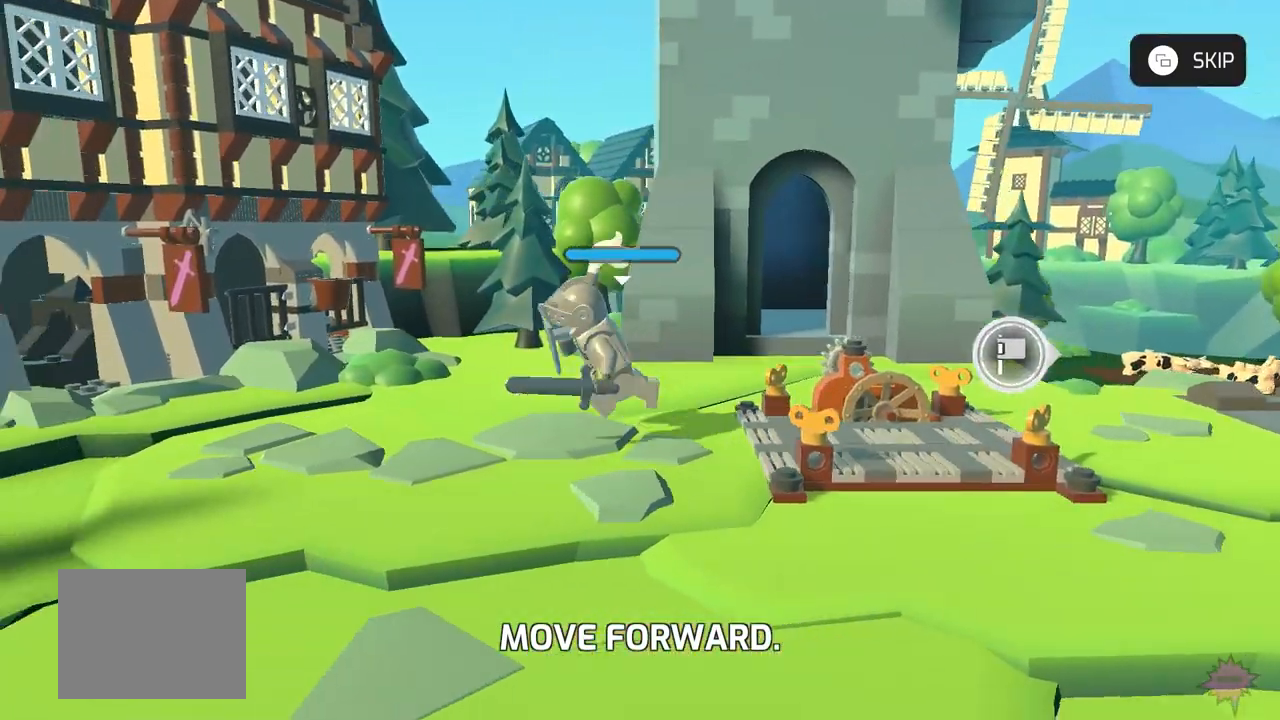
{"dt_ms": 1000, "buttons": ["L3"], "left_stick": "left", "events": [[467, "left_stick", "center"], [967, "left_stick", "left"]]}
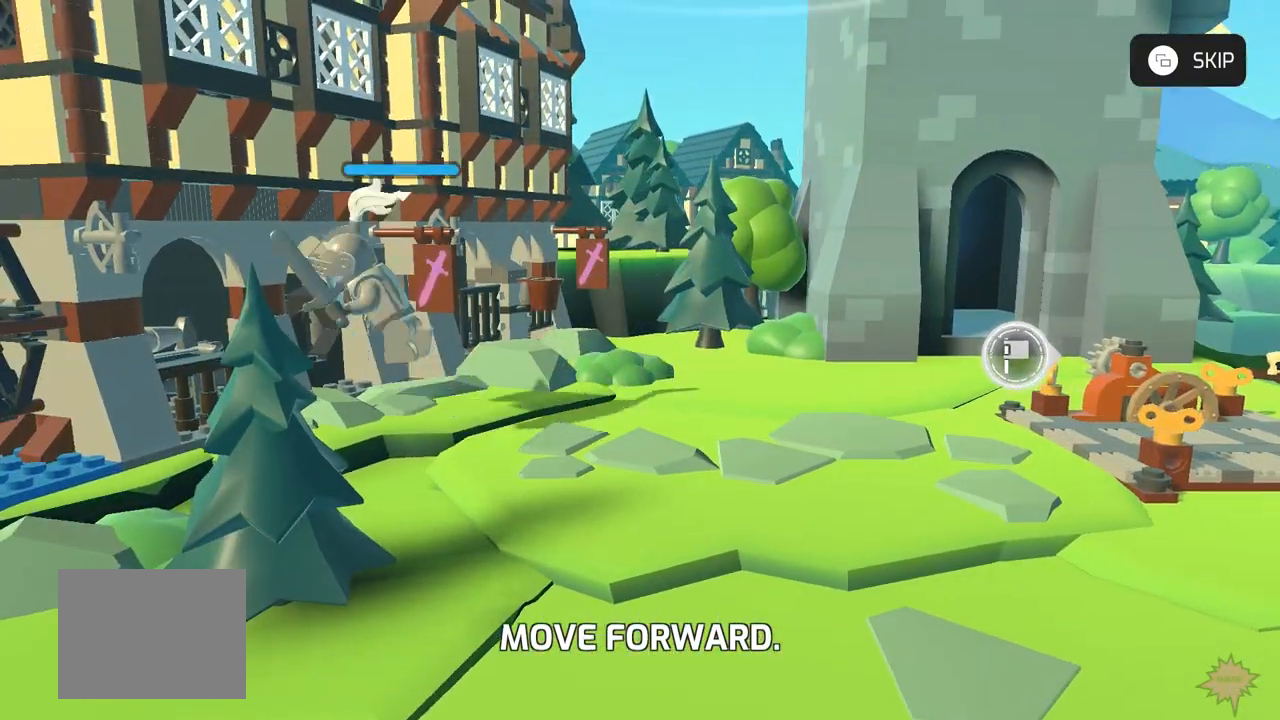
{"dt_ms": 500, "buttons": ["L3"], "left_stick": "left", "events": []}
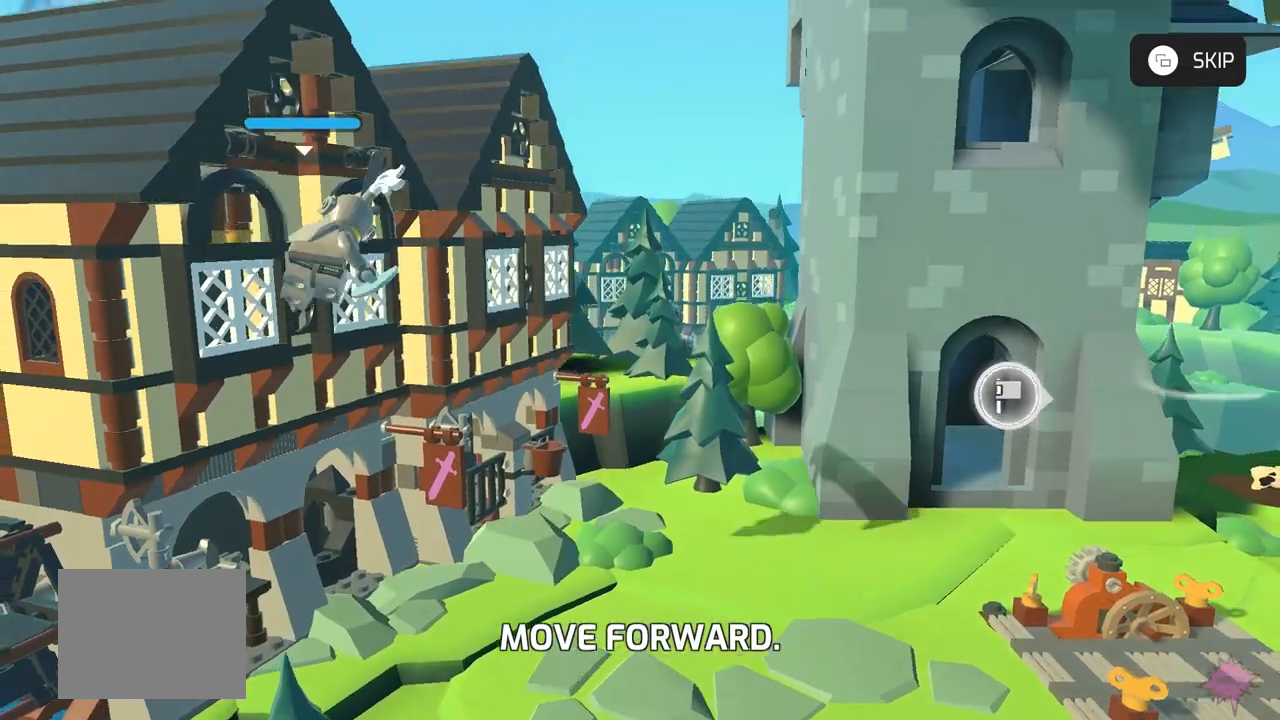
{"dt_ms": 500, "buttons": ["L3"], "left_stick": "center", "events": [[133, "left_stick", "center"]]}